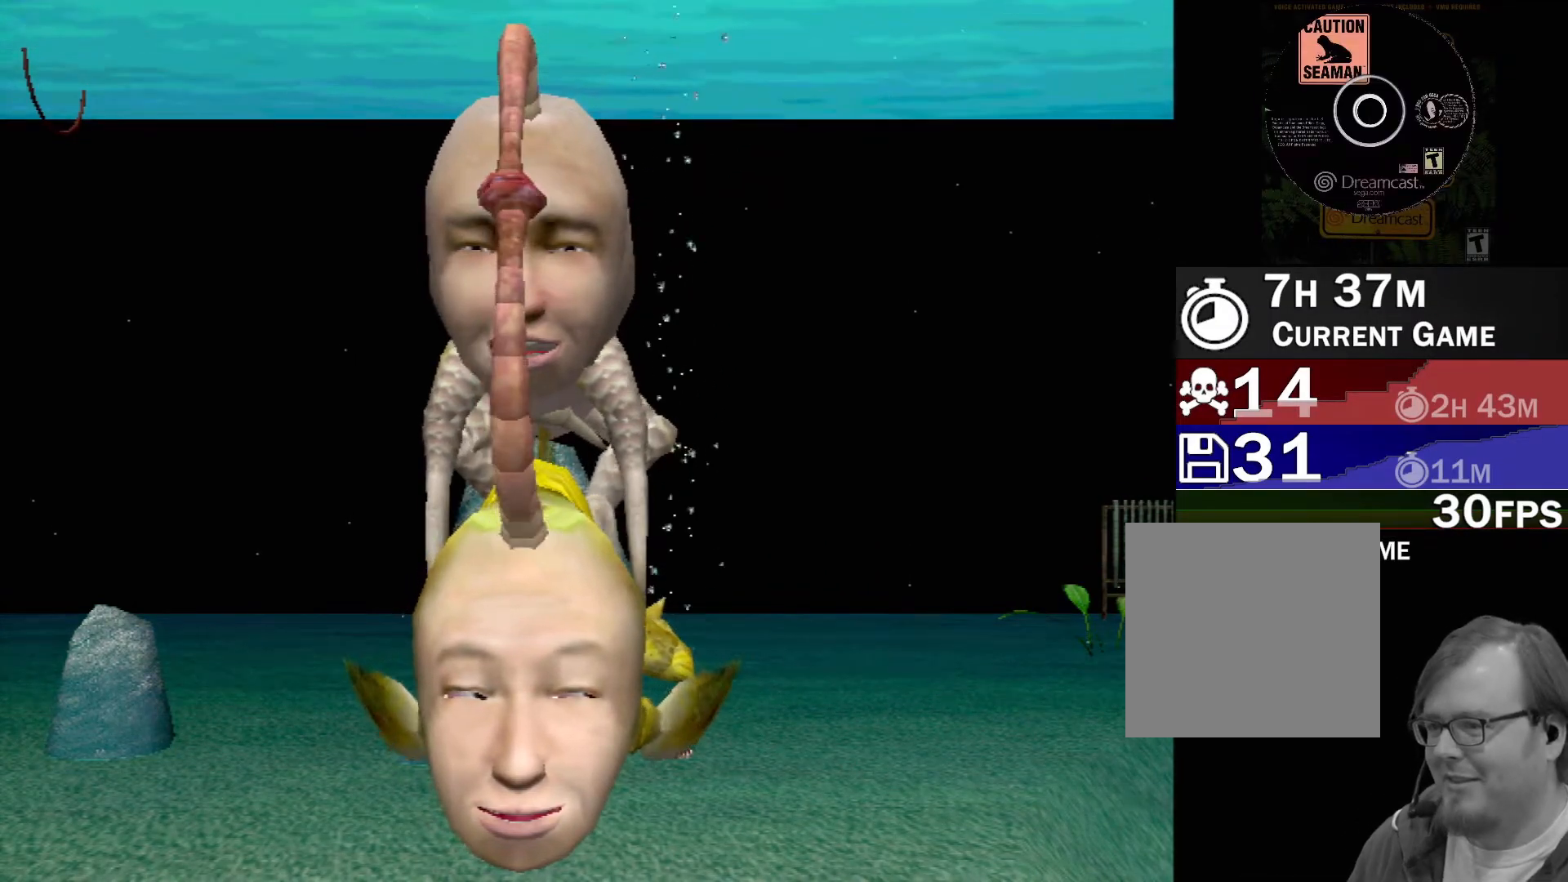
Gameplay with a controller (Xbox layout); each line is a JSON object with the inputs held at the frame after it. "events" lists button and stick changes between this image and that frame as [ms after this image, input, new state], when the widget could be followed in between. Not read: L1 L2 L3 R1 R3 SELECT right_stick.
{"buttons": [], "left_stick": "down", "events": [[17, "left_stick", "up"], [167, "left_stick", "center"], [450, "left_stick", "down"]]}
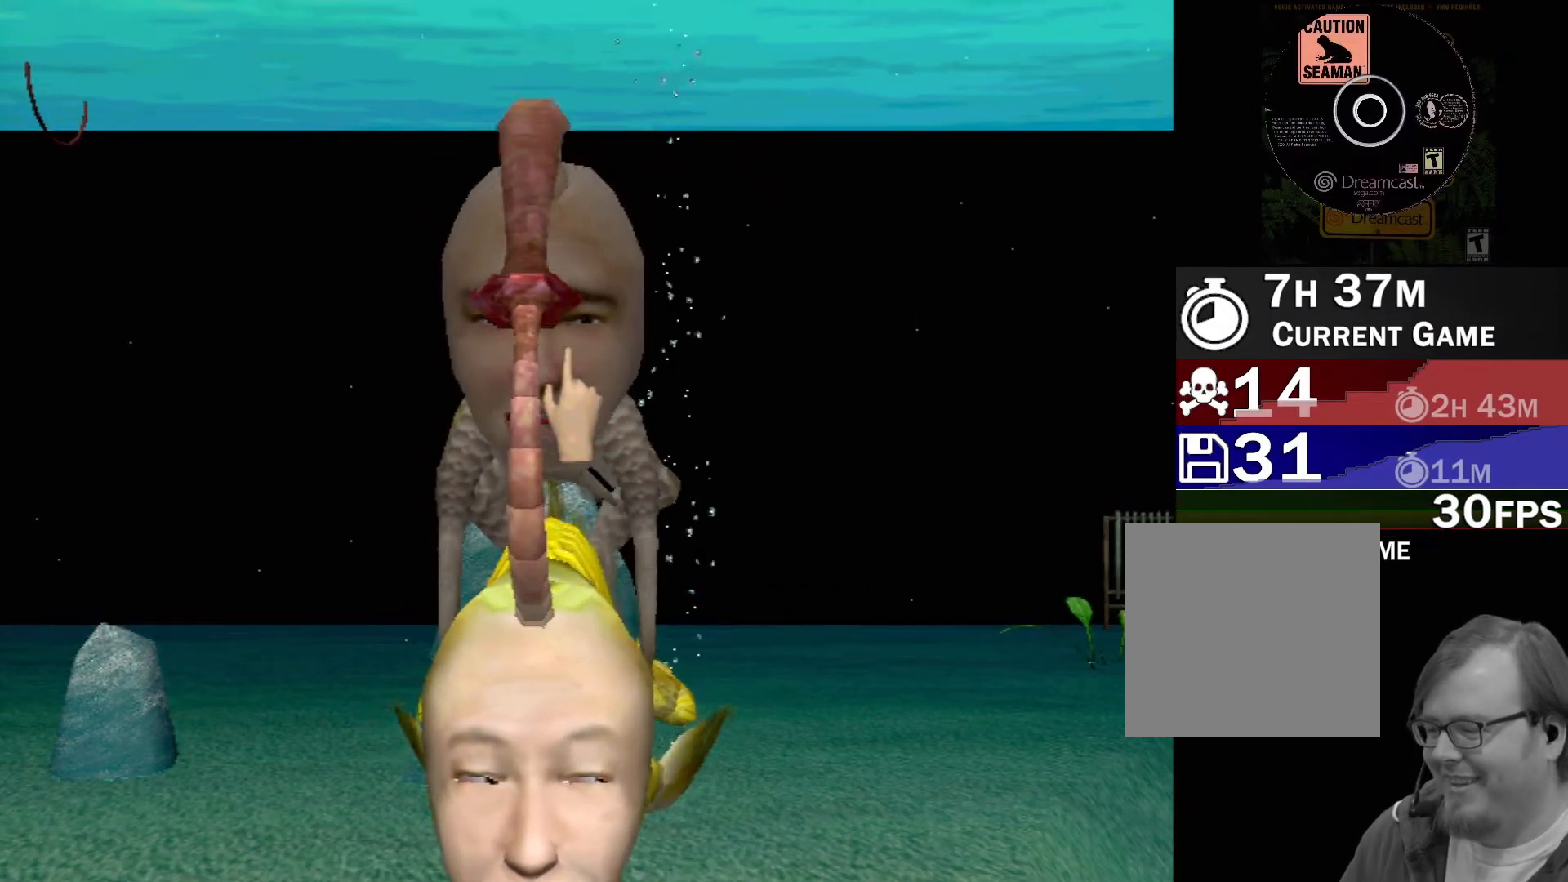
{"buttons": [], "left_stick": "center", "events": [[67, "left_stick", "center"], [267, "left_stick", "right"], [400, "left_stick", "center"]]}
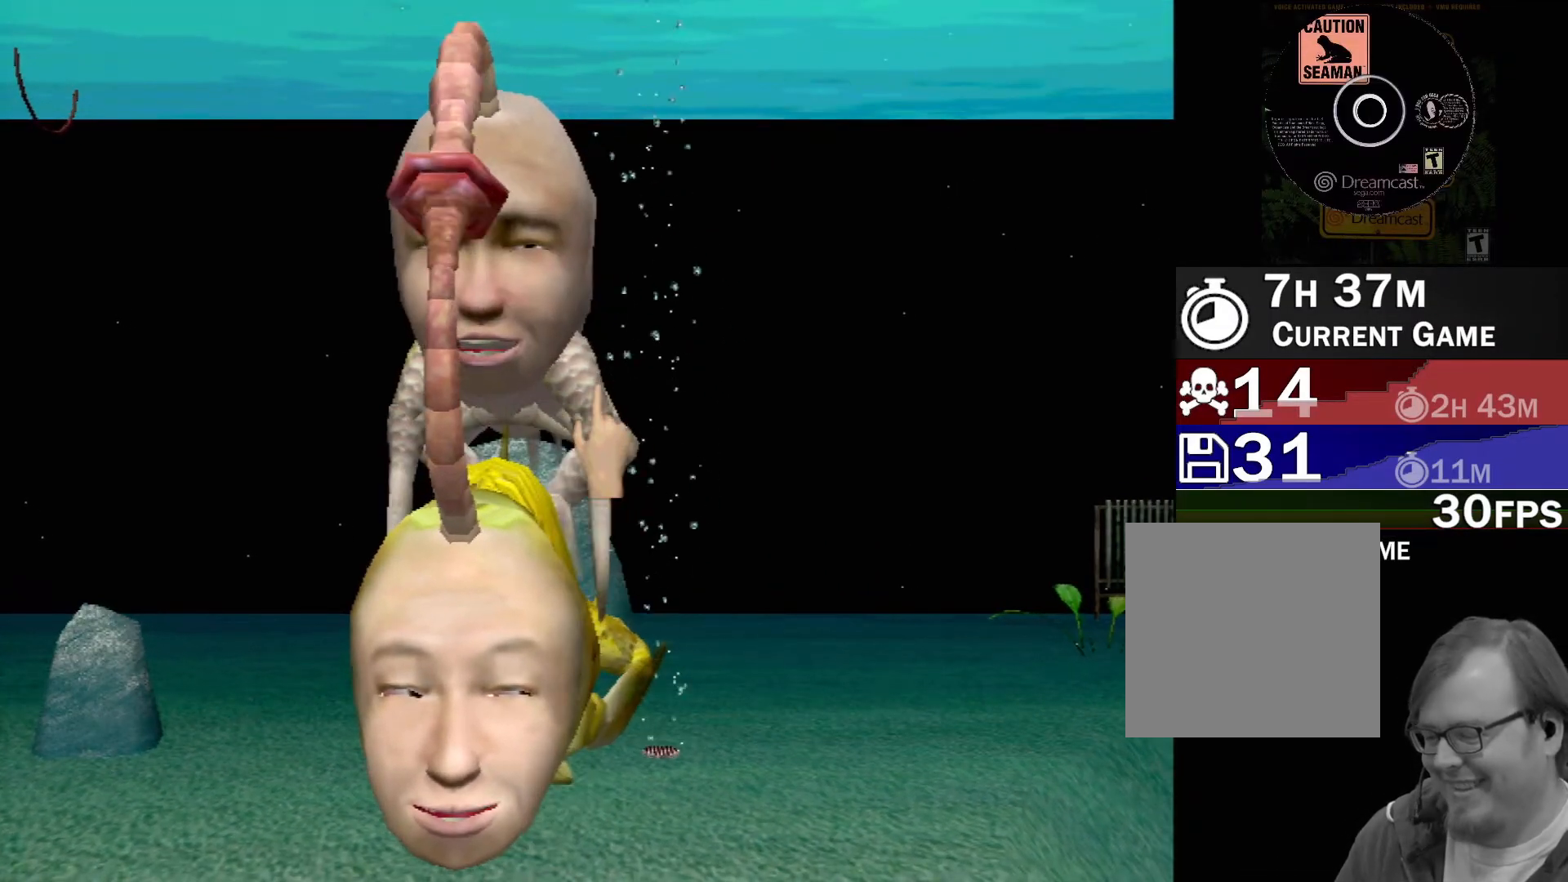
{"buttons": [], "left_stick": "center", "events": []}
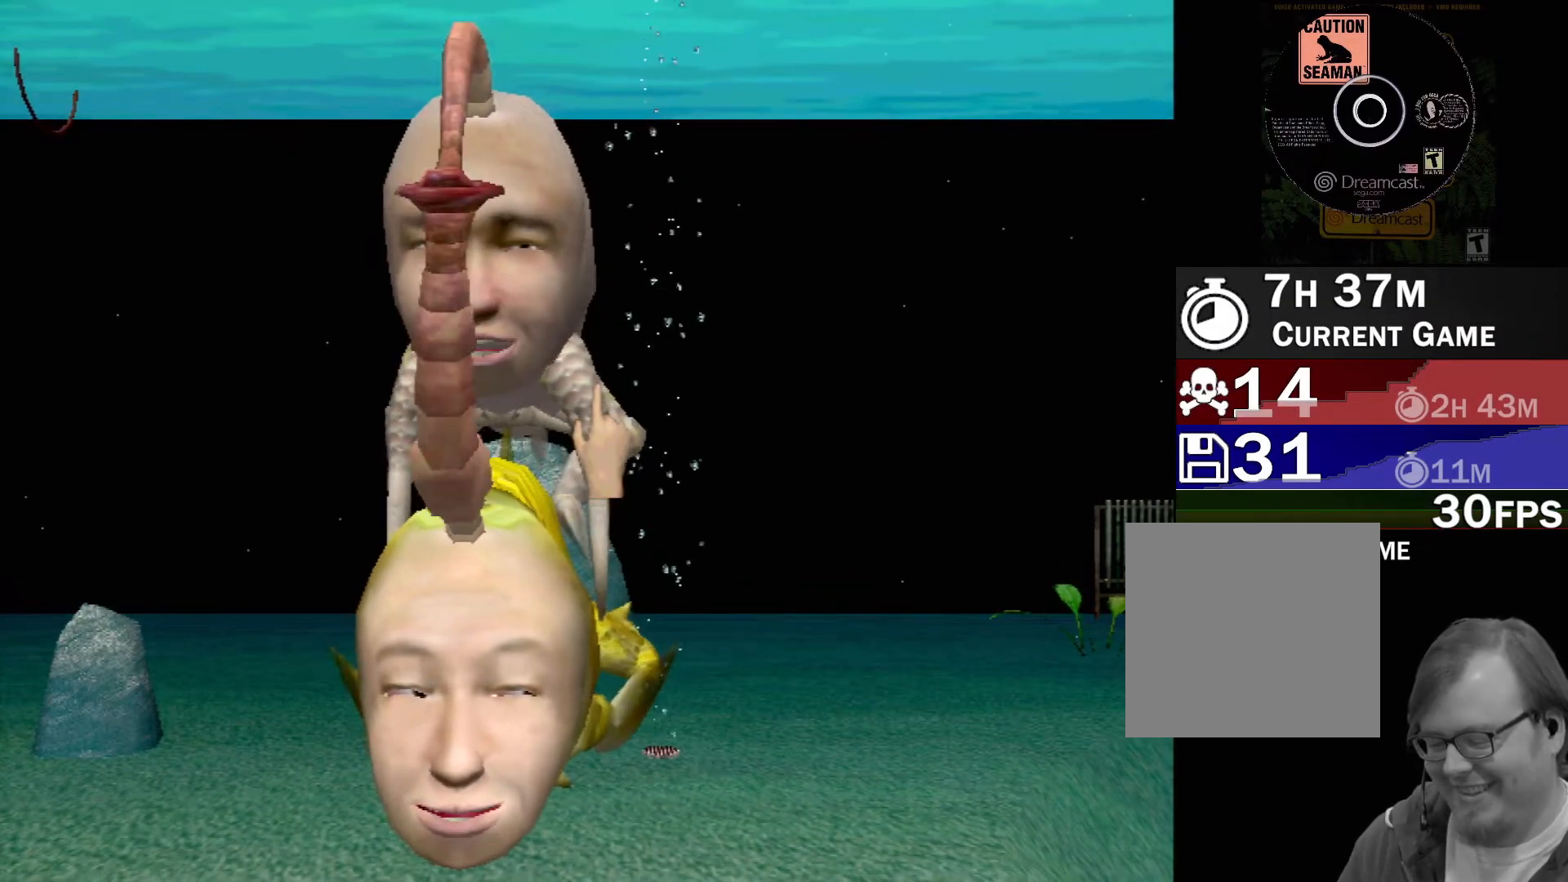
{"buttons": [], "left_stick": "center", "events": []}
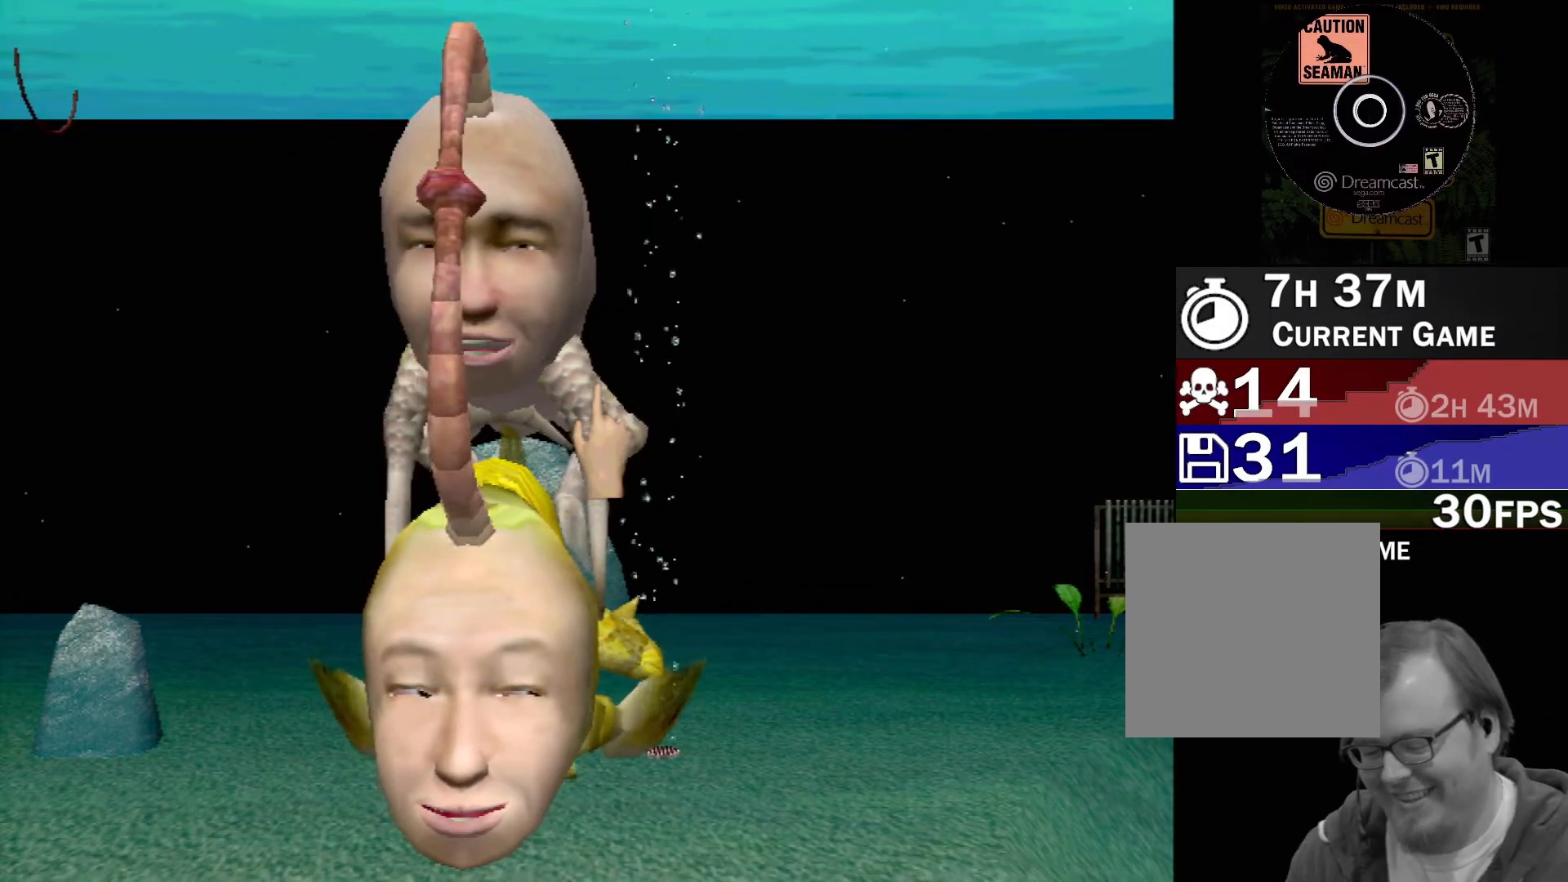
{"buttons": [], "left_stick": "center", "events": []}
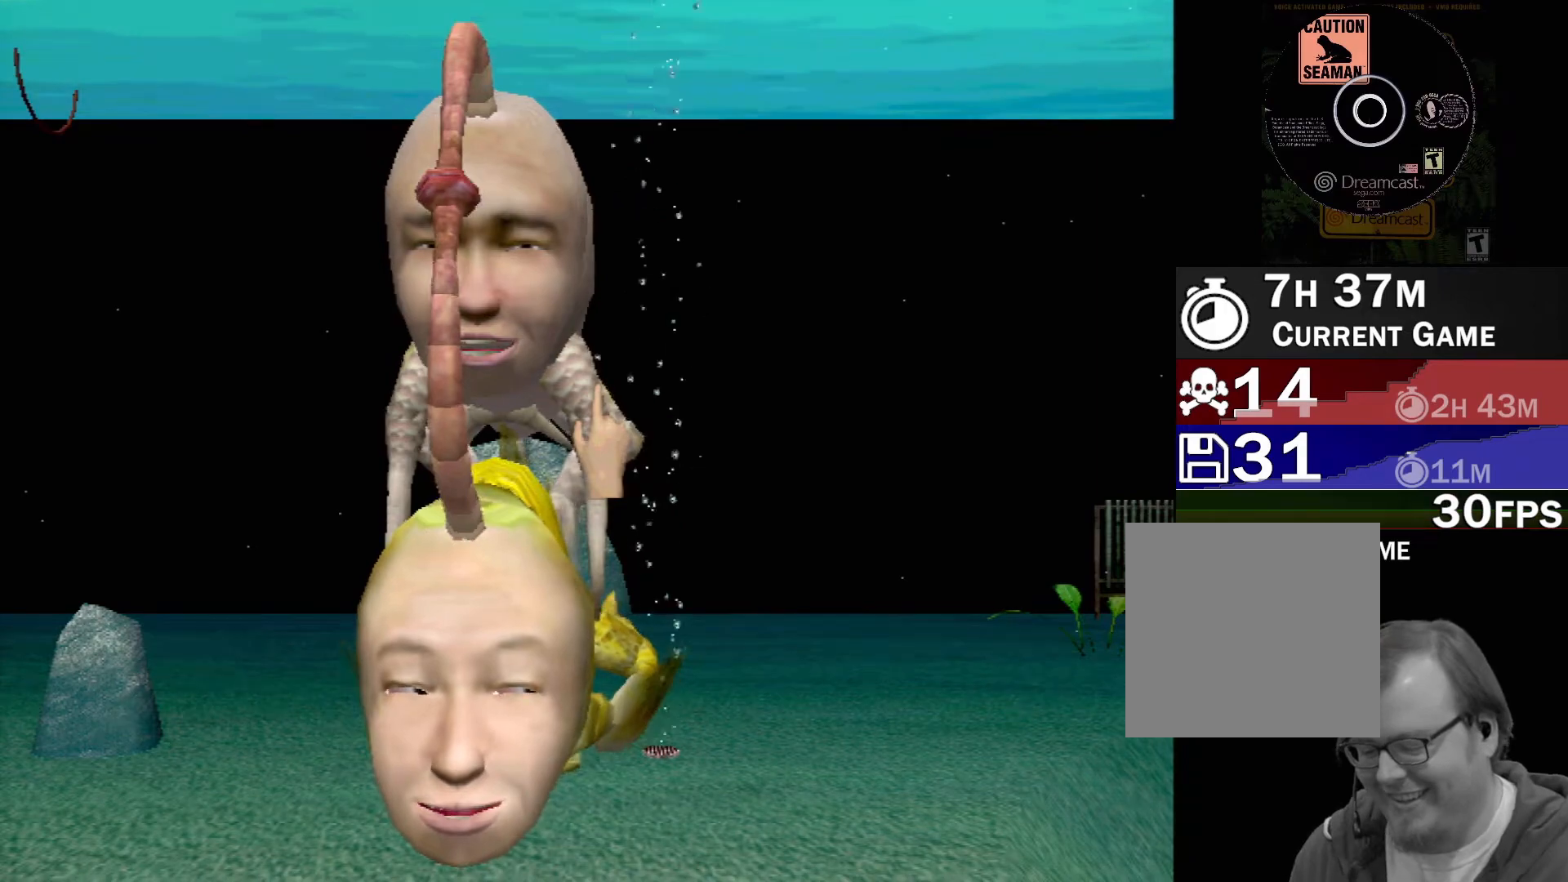
{"buttons": [], "left_stick": "center", "events": [[167, "left_stick", "down-right"], [250, "left_stick", "center"]]}
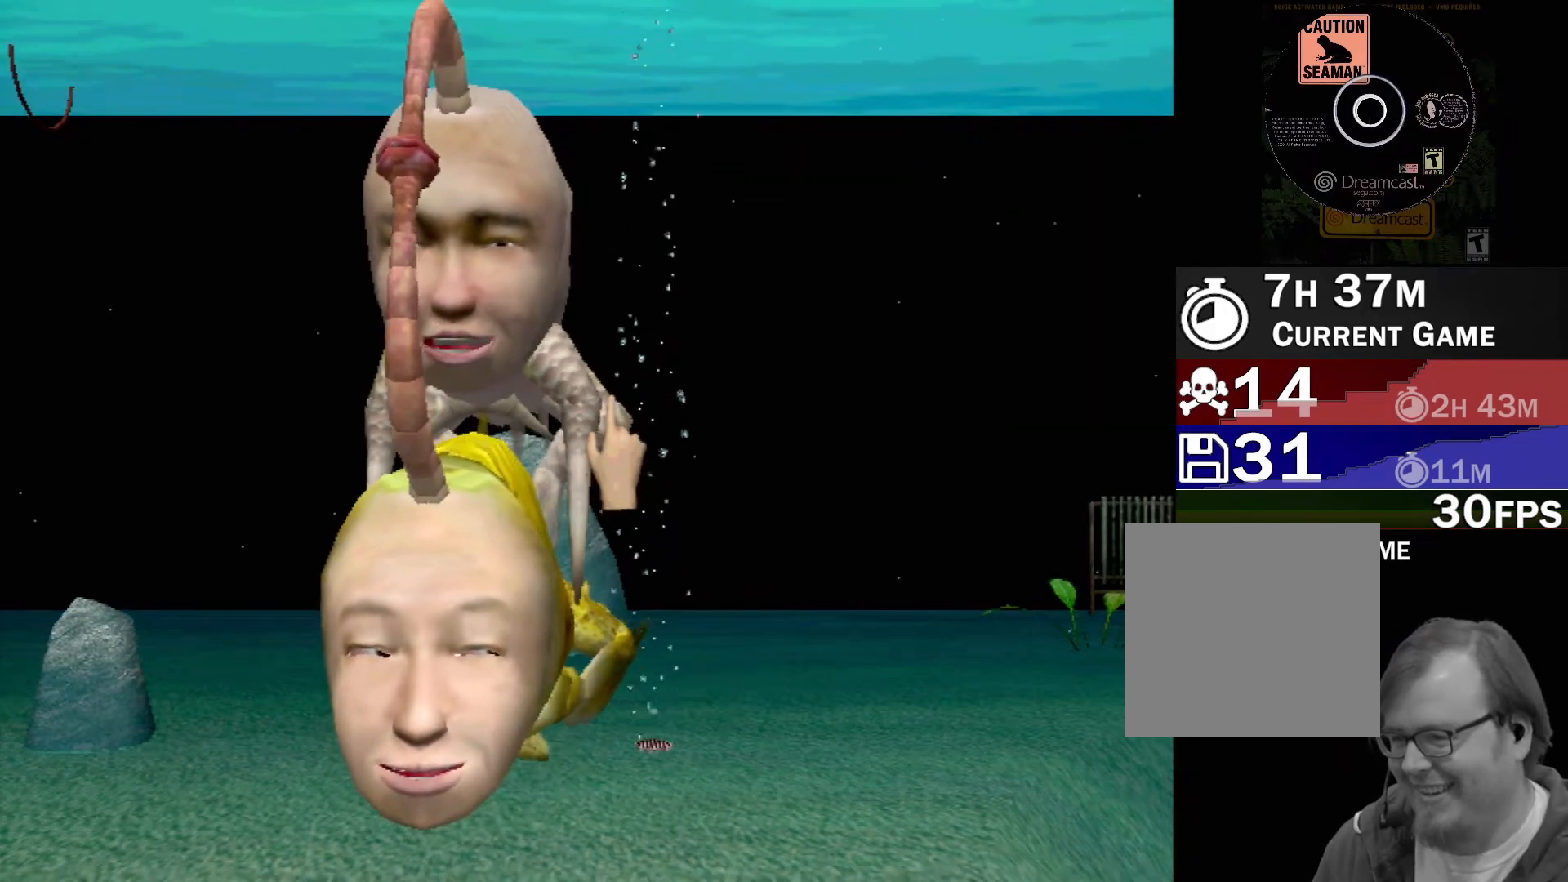
{"buttons": [], "left_stick": "center", "events": []}
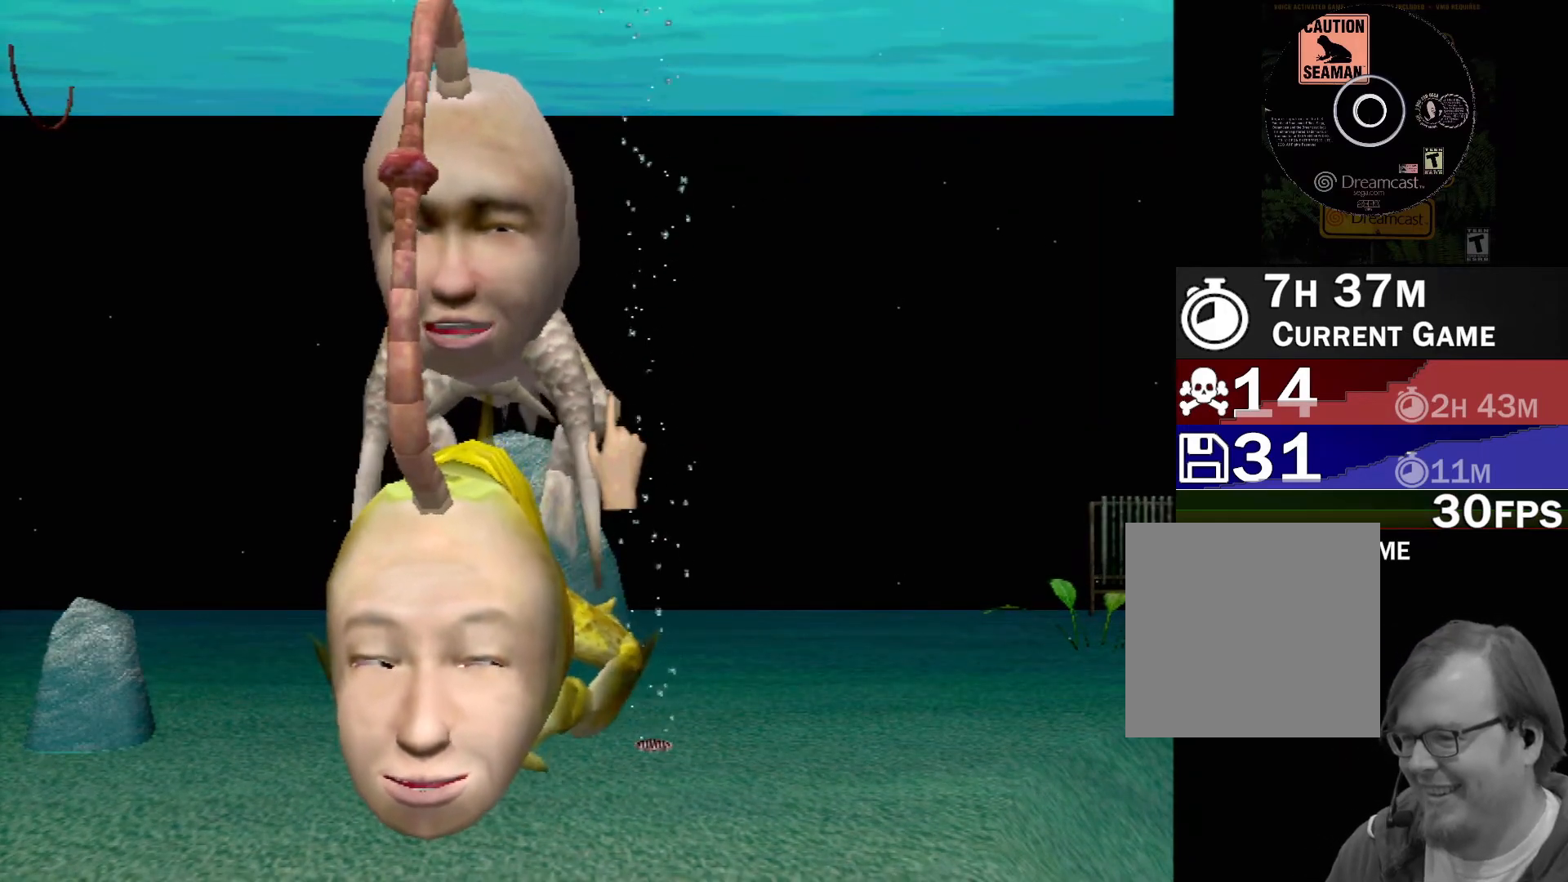
{"buttons": [], "left_stick": "center", "events": []}
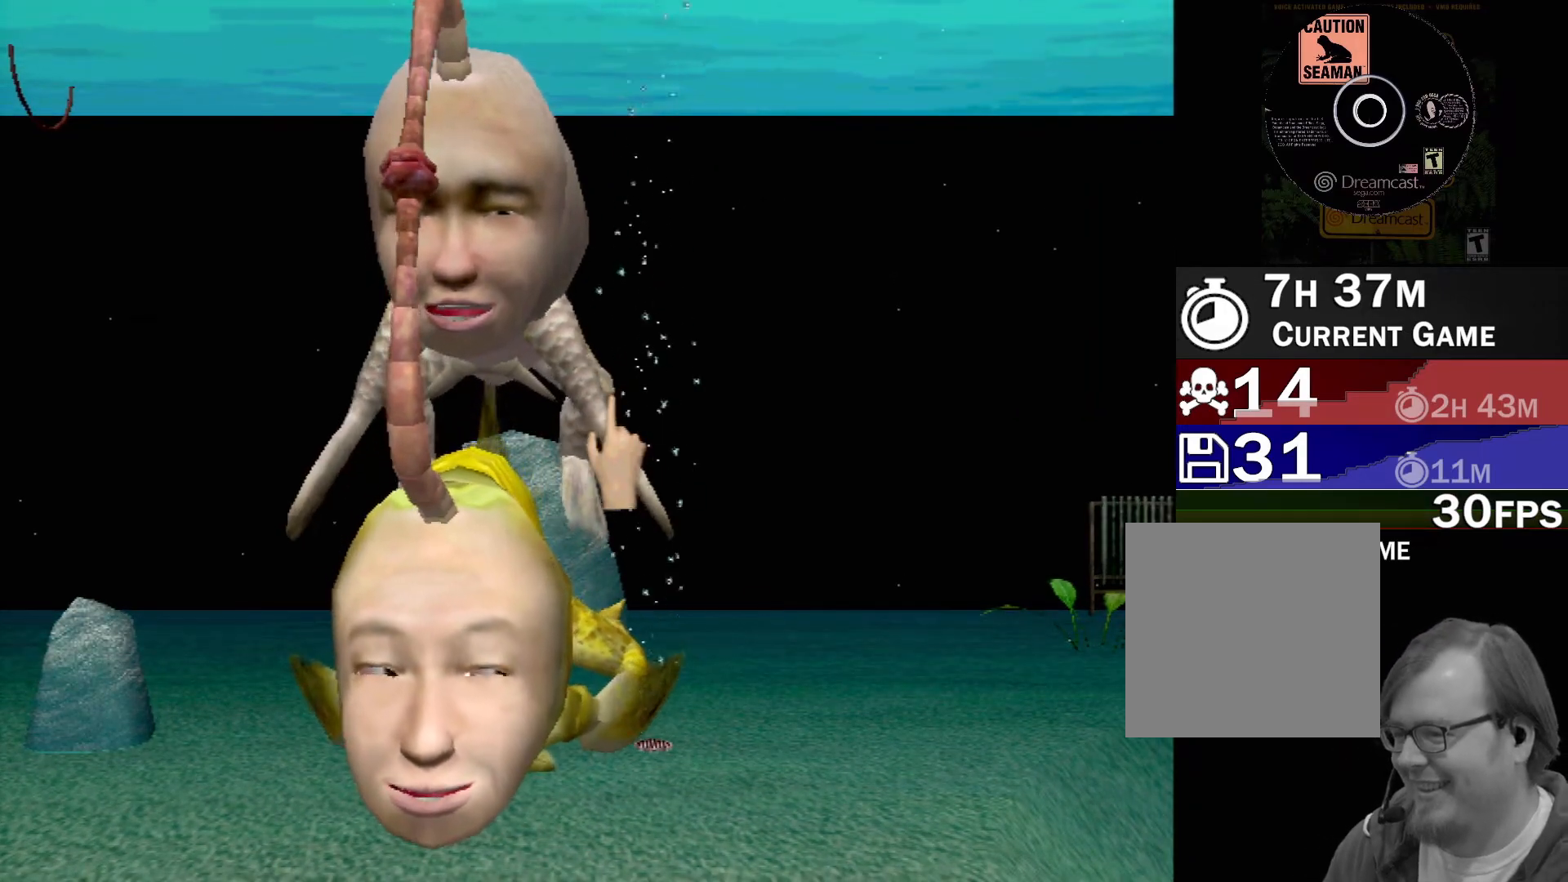
{"buttons": [], "left_stick": "center", "events": []}
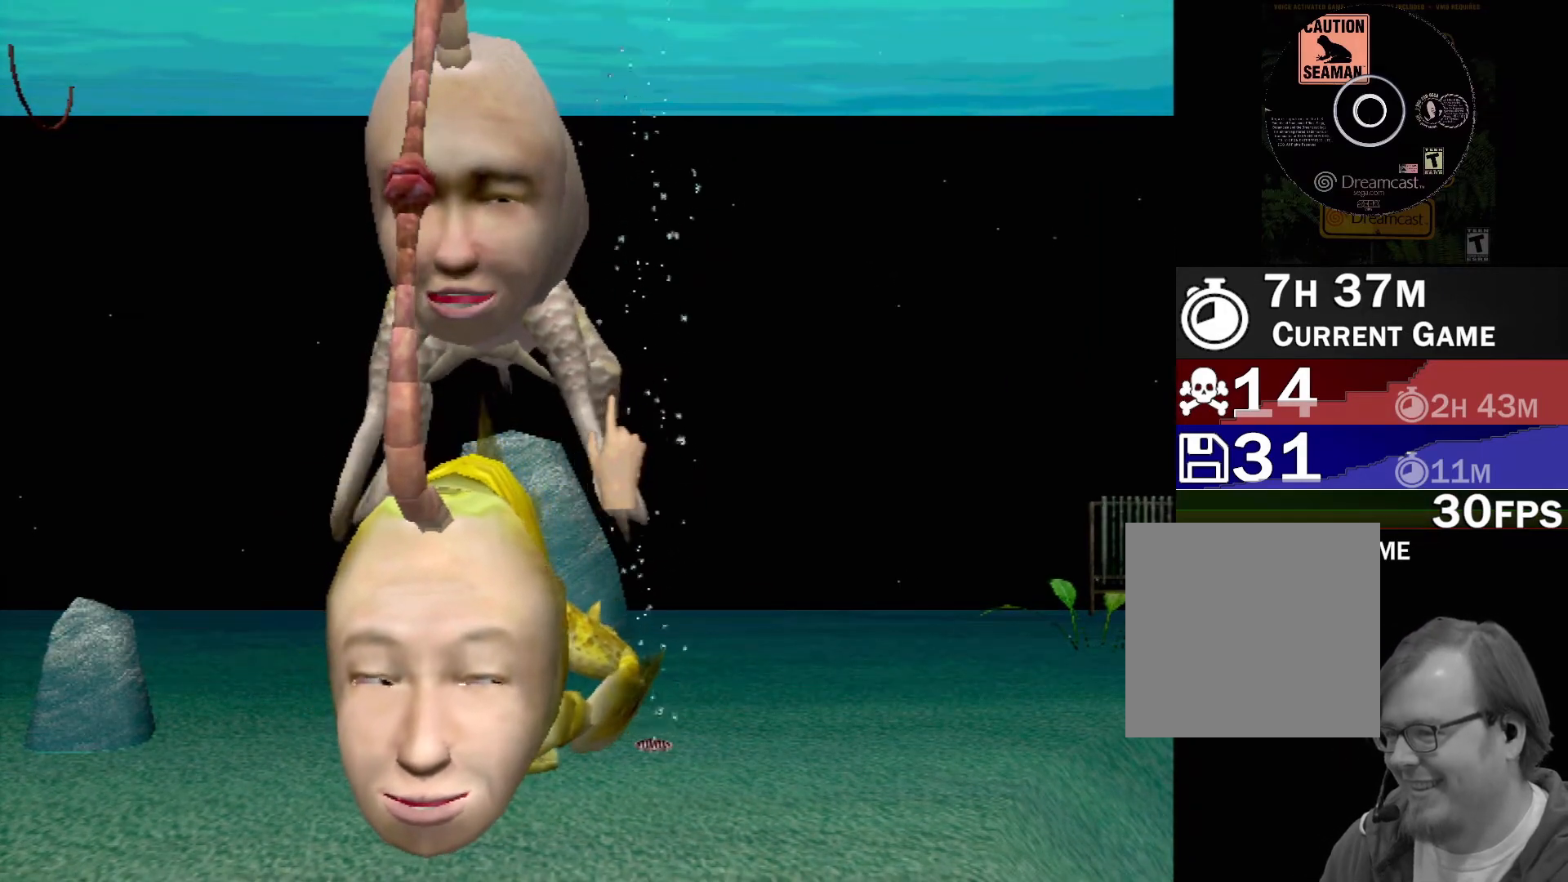
{"buttons": [], "left_stick": "center", "events": []}
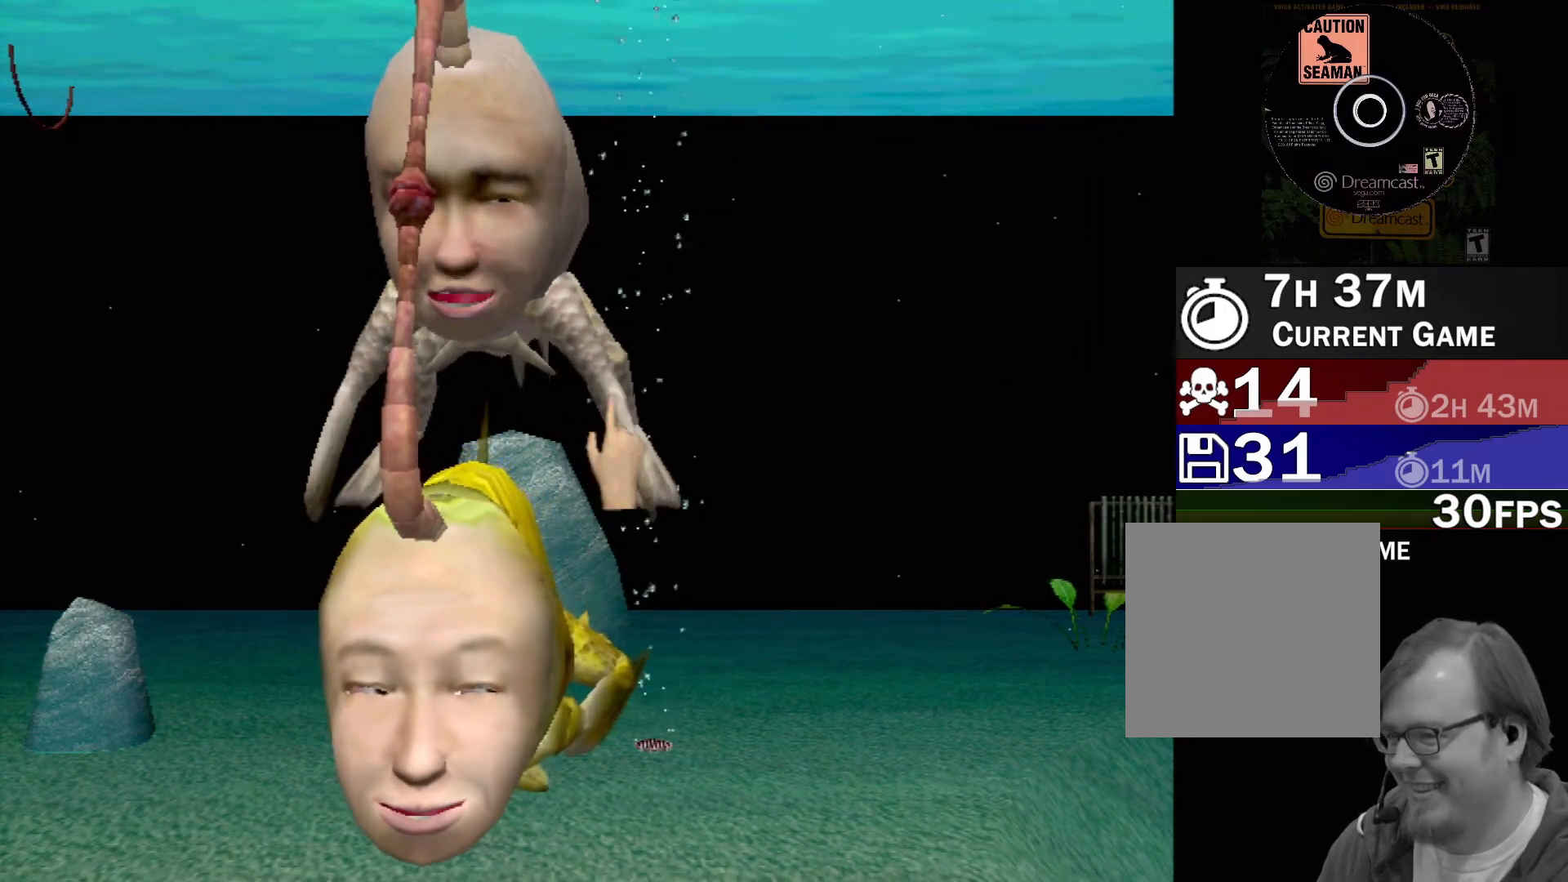
{"buttons": [], "left_stick": "center", "events": []}
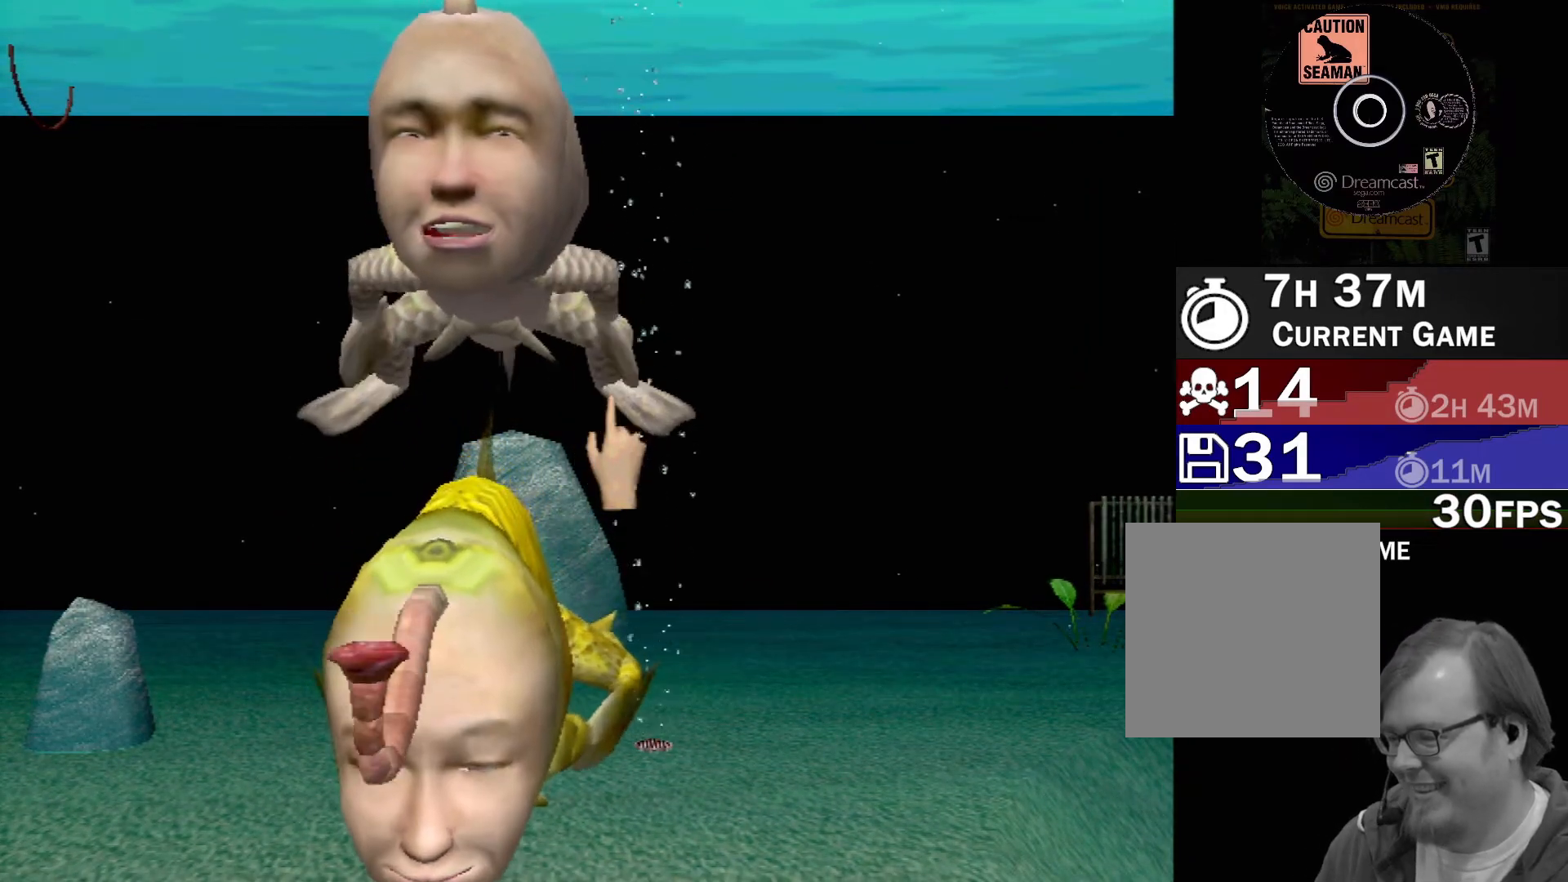
{"buttons": [], "left_stick": "center", "events": []}
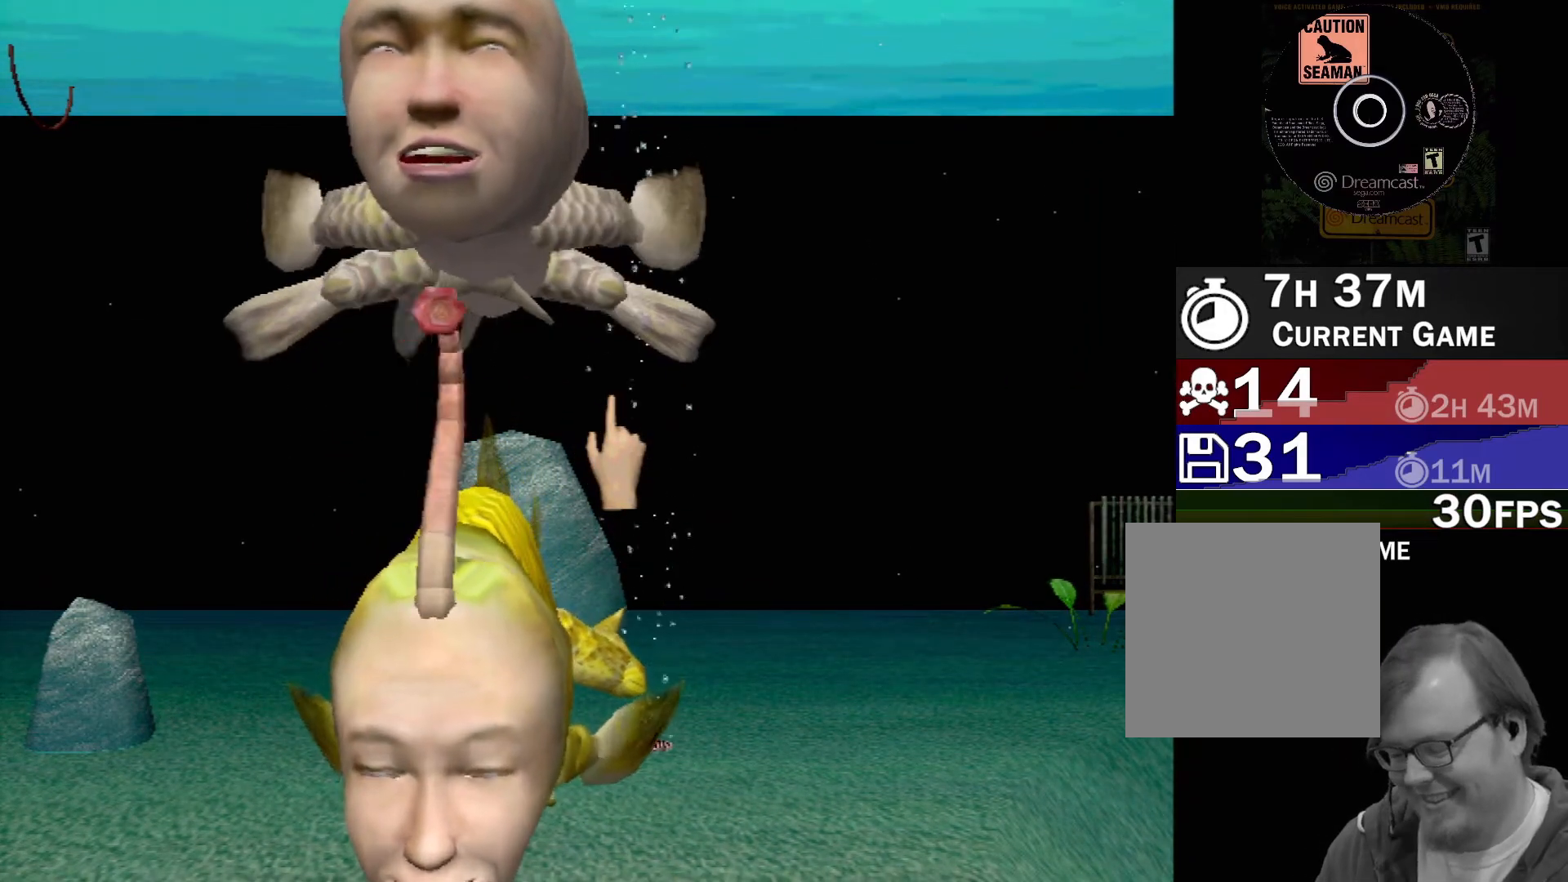
{"buttons": [], "left_stick": "center", "events": []}
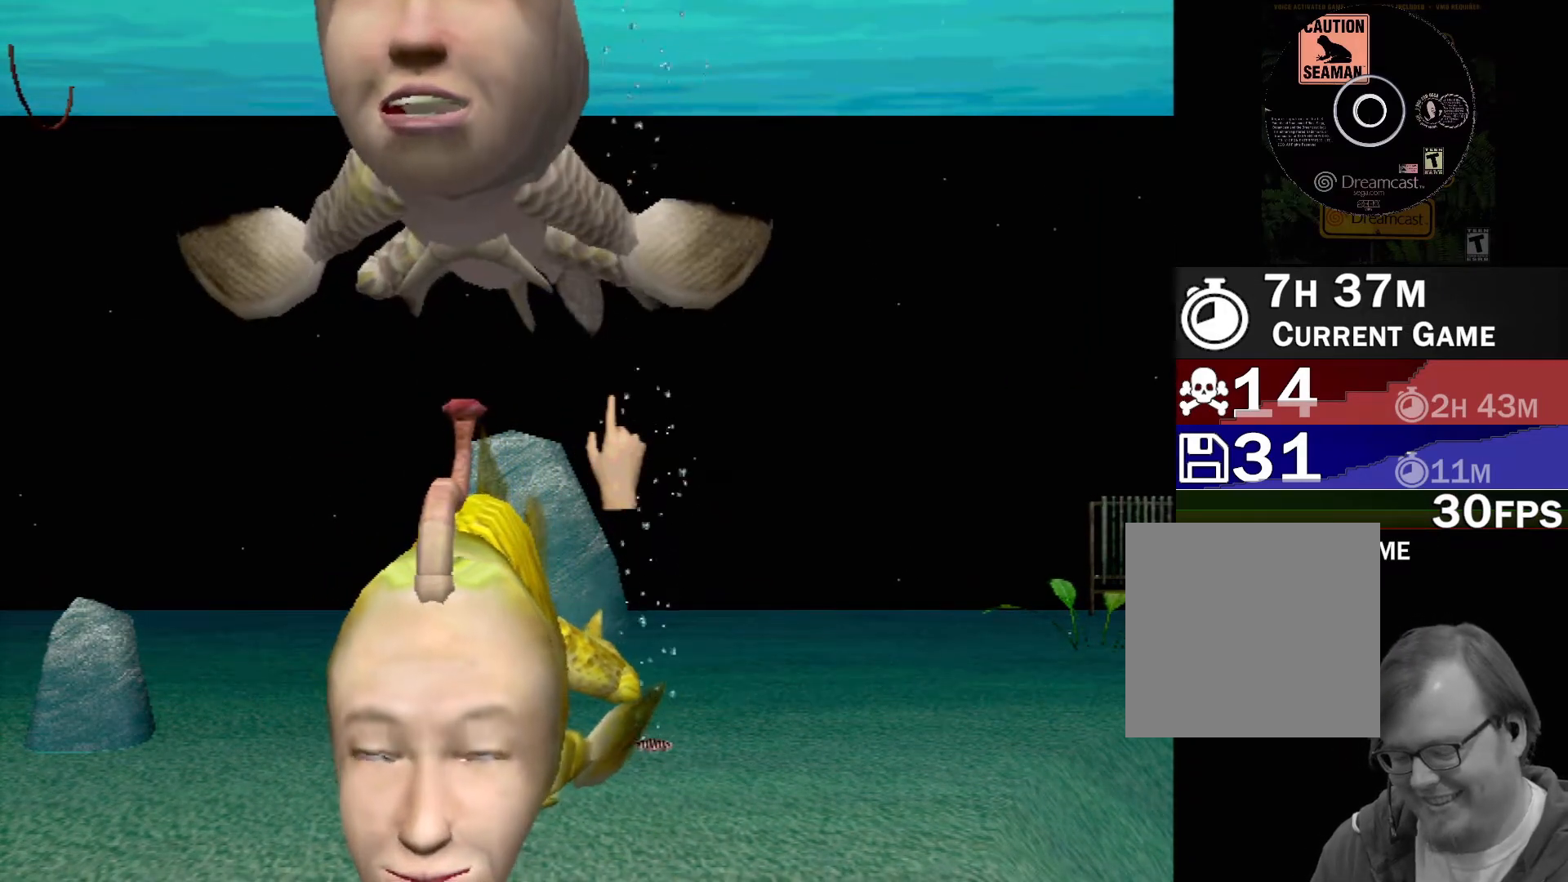
{"buttons": [], "left_stick": "center", "events": []}
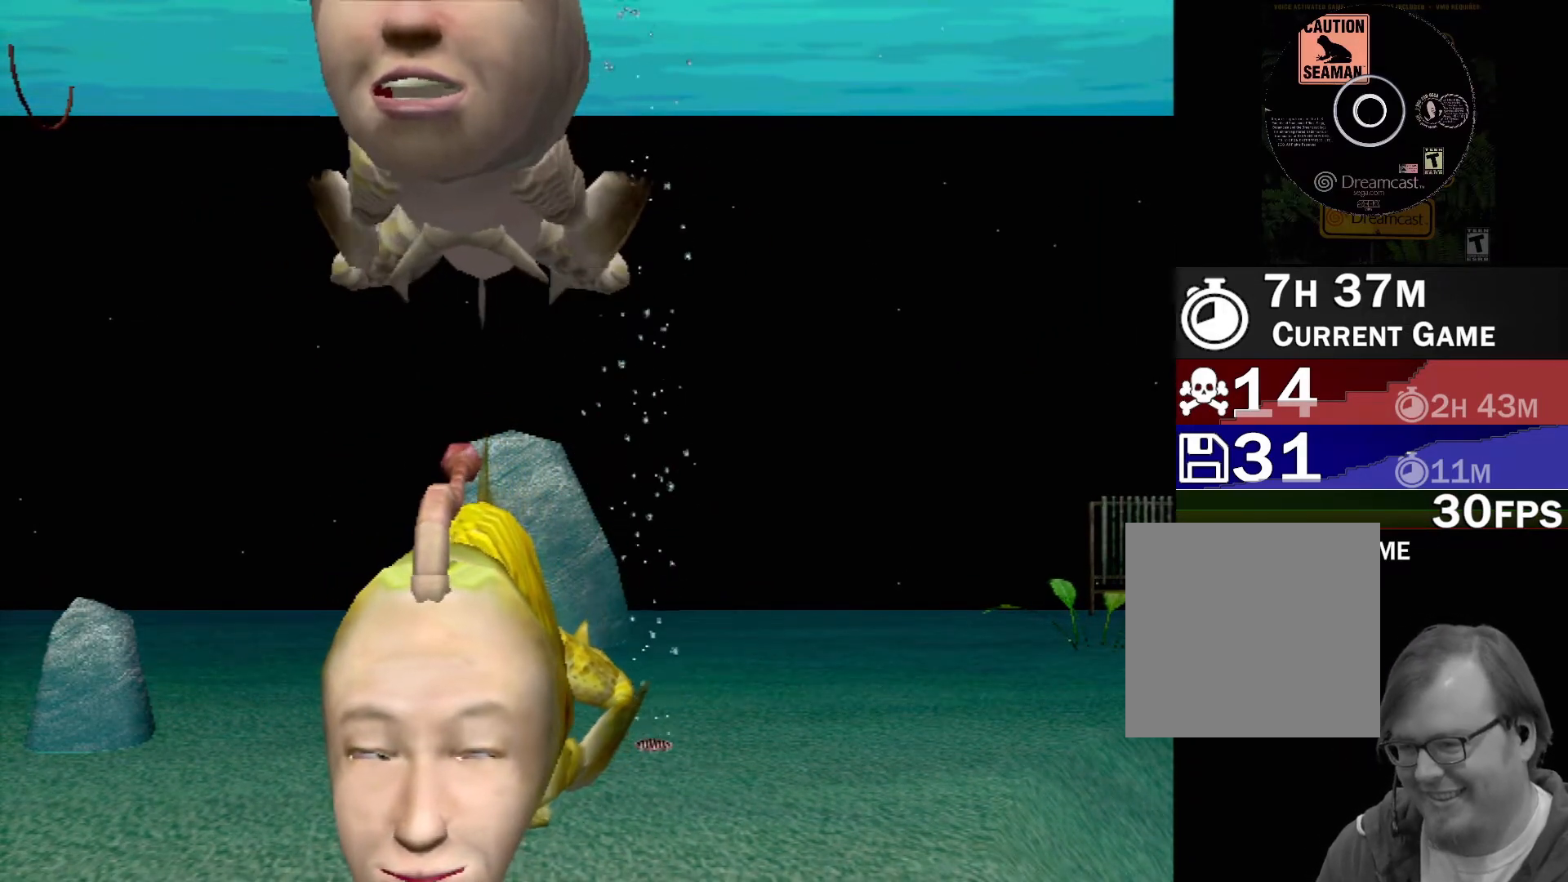
{"buttons": ["B"], "left_stick": "down-left", "events": [[400, "B", "down"], [450, "left_stick", "down-left"]]}
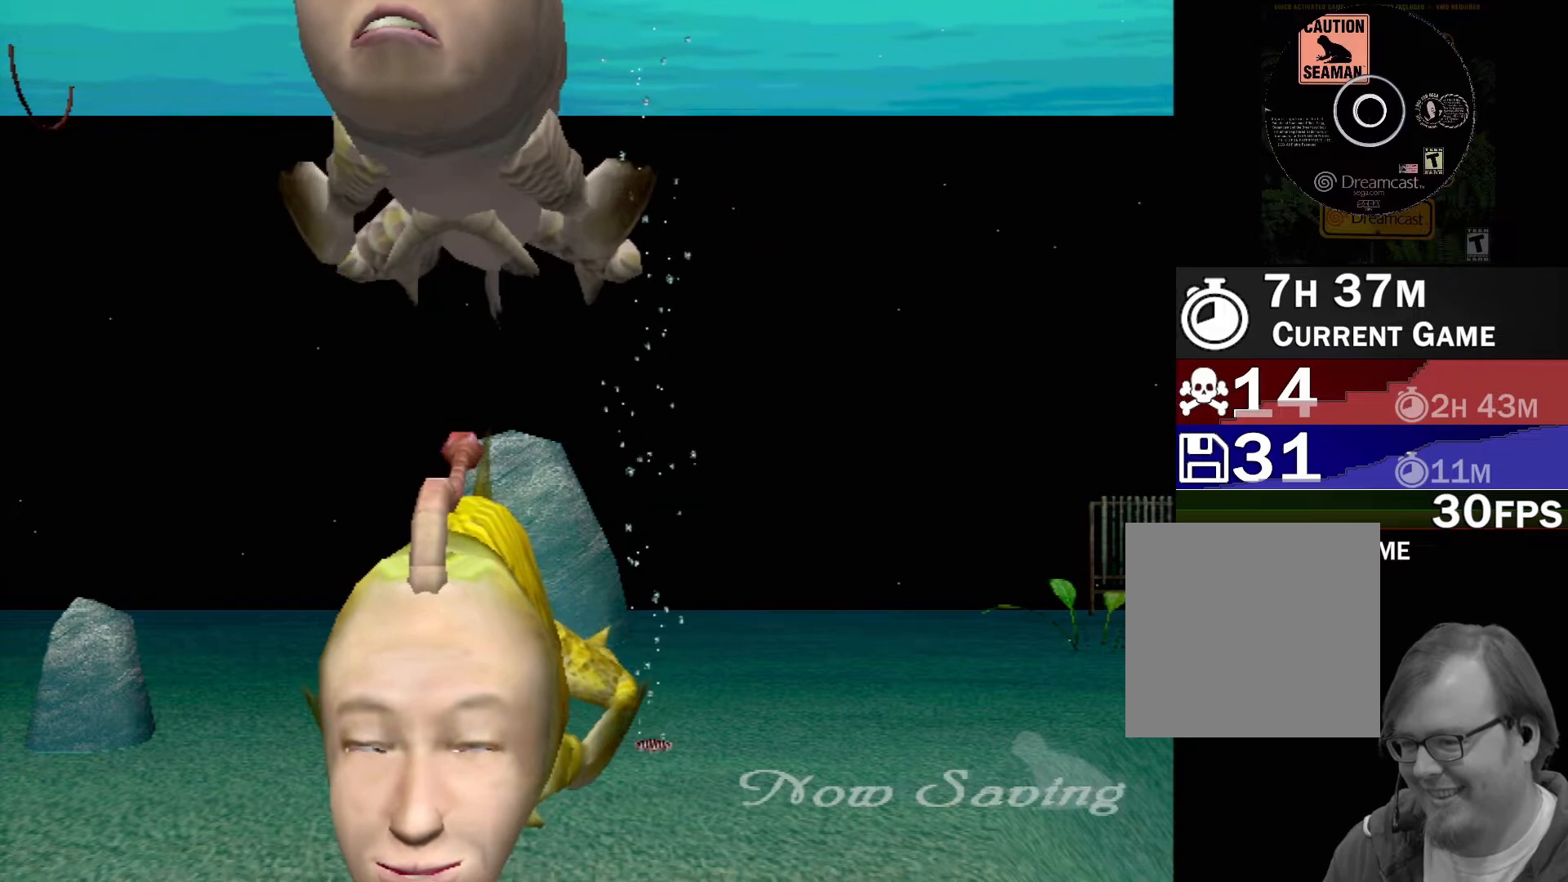
{"buttons": [], "left_stick": "center", "events": [[100, "left_stick", "center"], [367, "B", "up"]]}
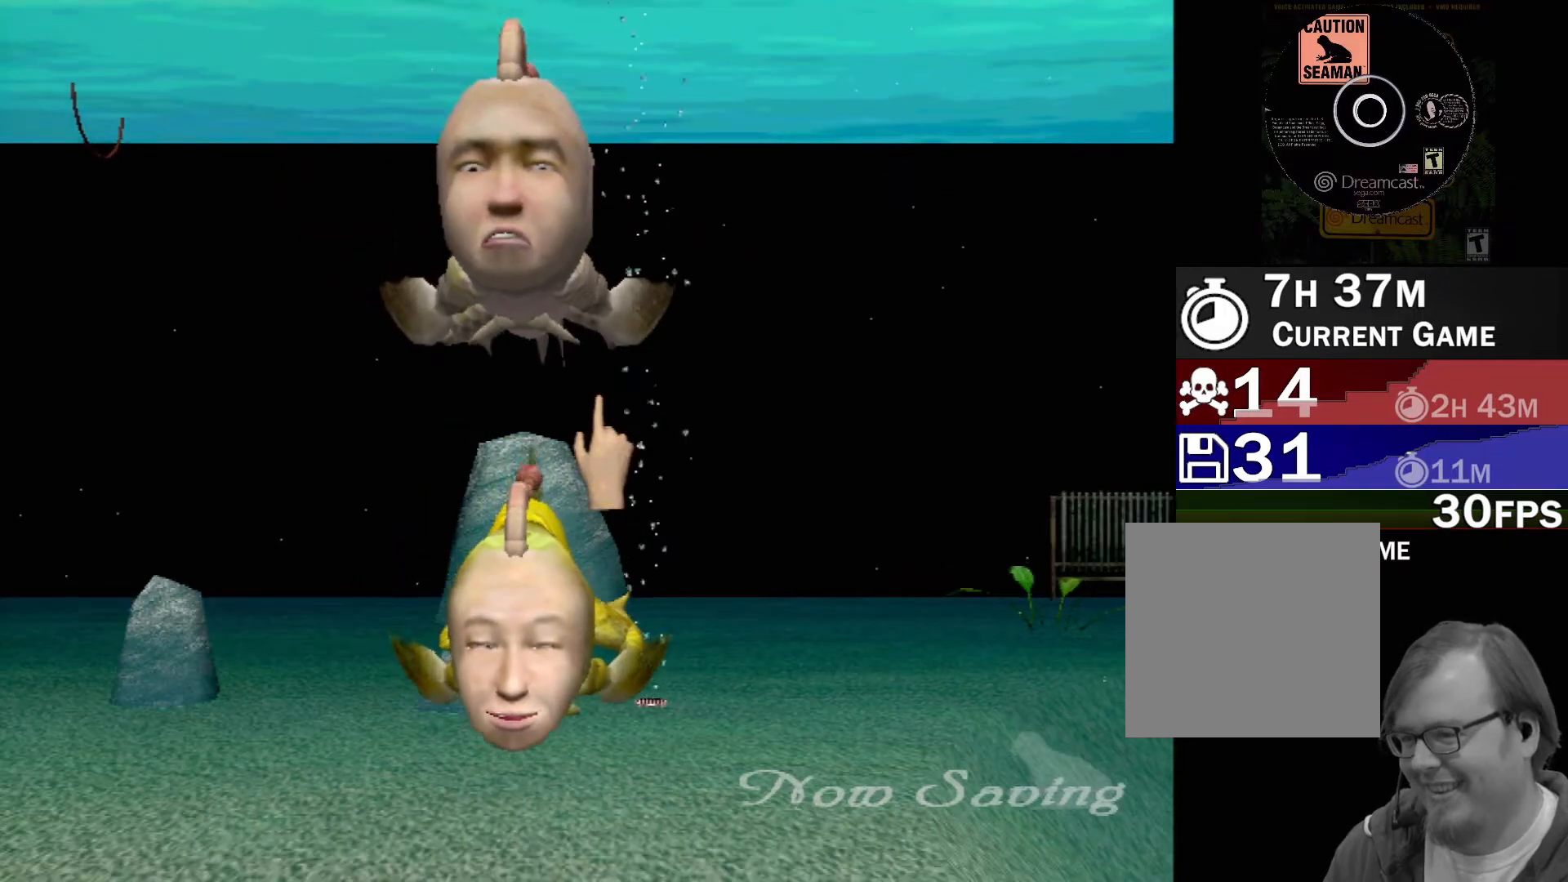
{"buttons": [], "left_stick": "center", "events": []}
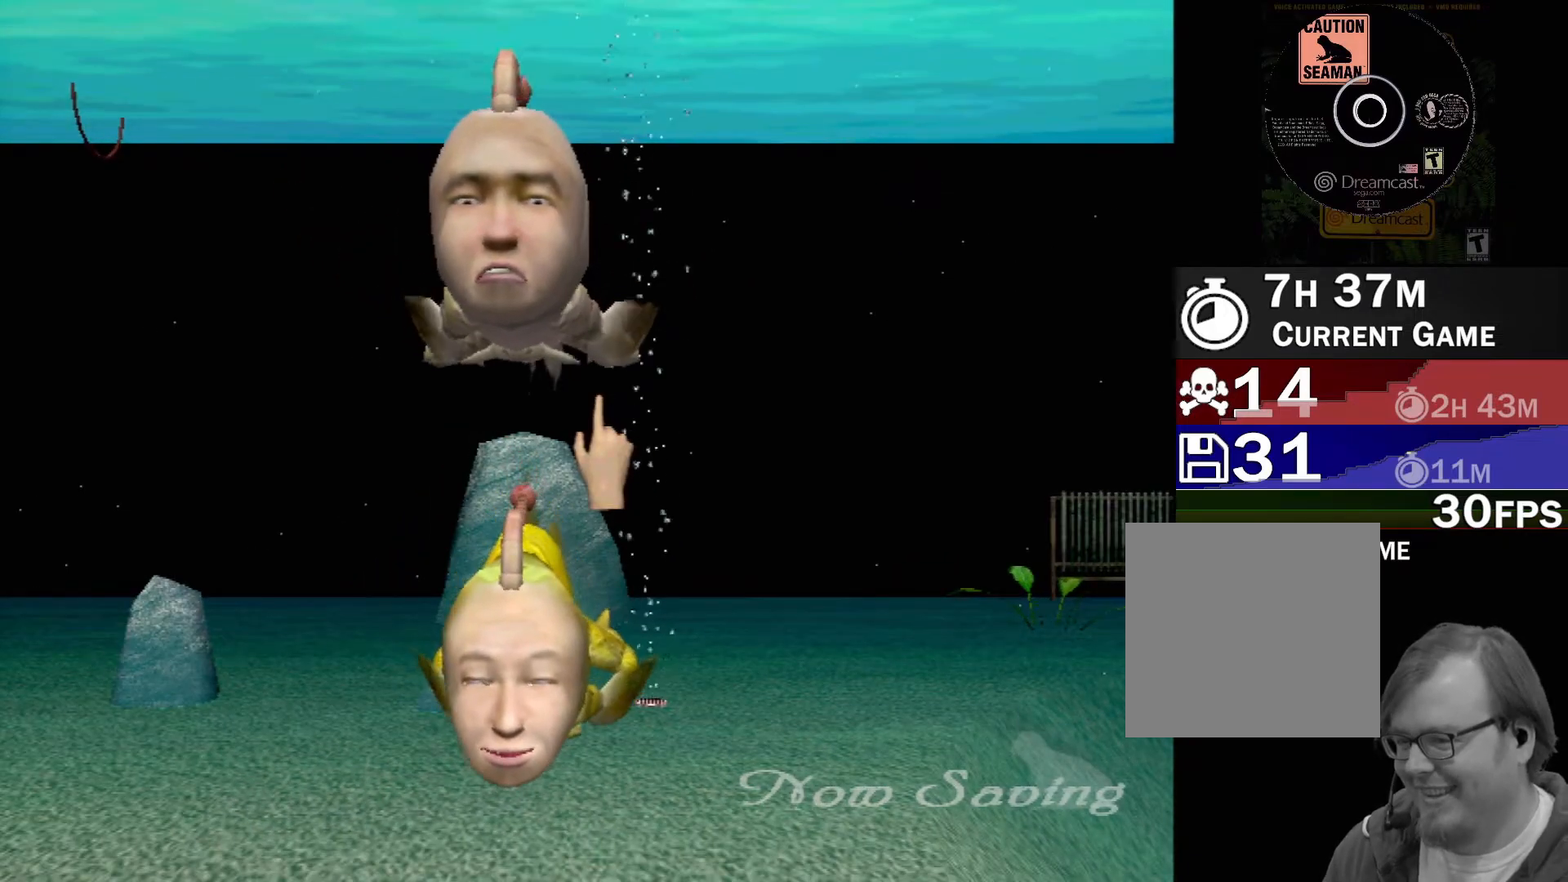
{"buttons": [], "left_stick": "center", "events": []}
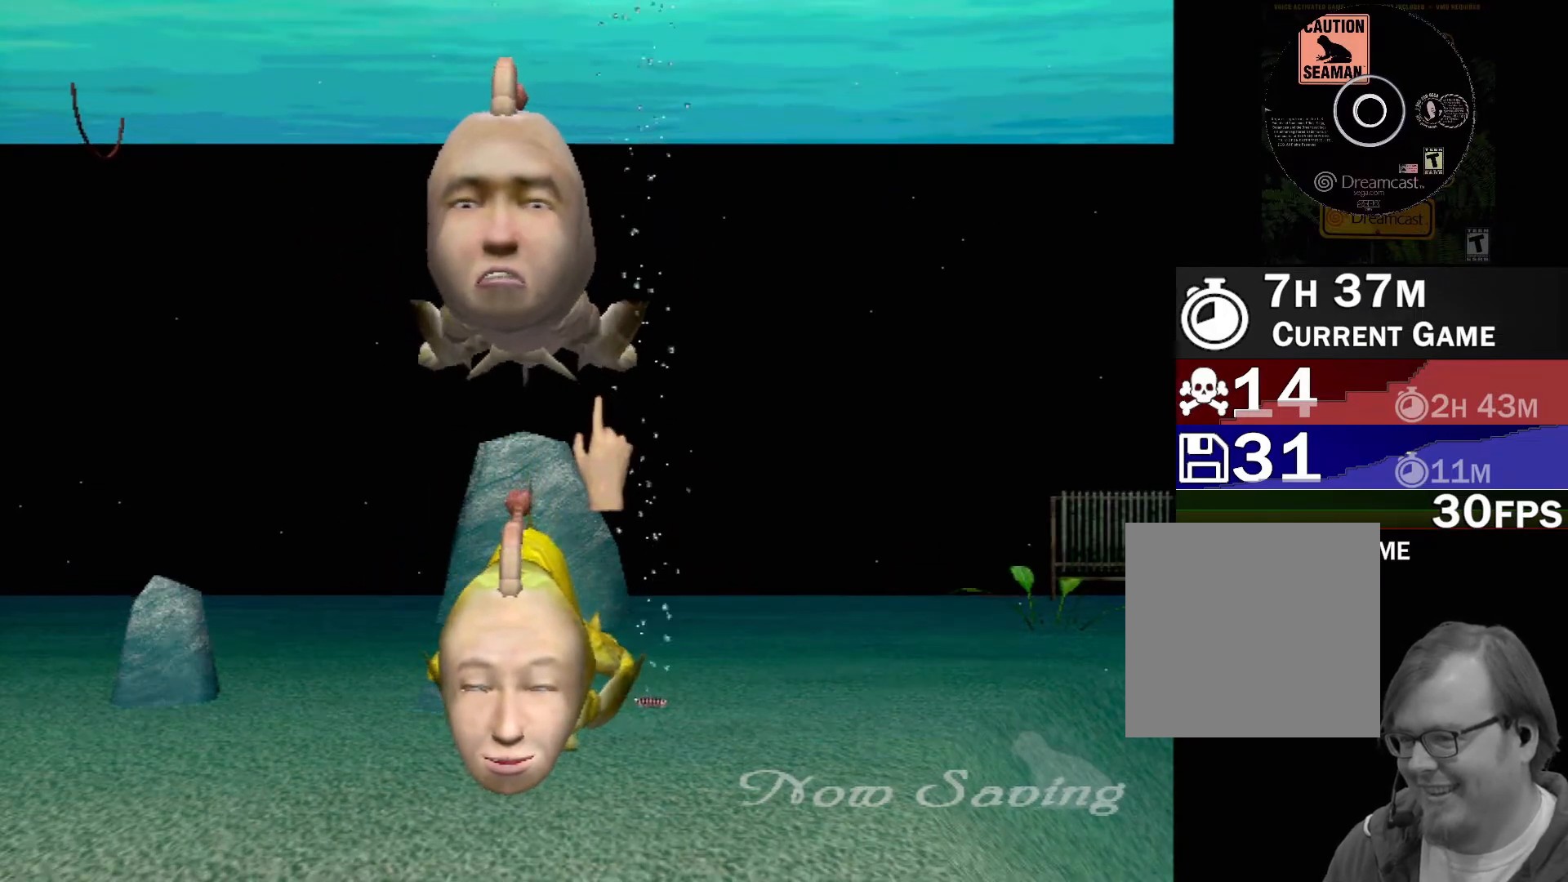
{"buttons": [], "left_stick": "center", "events": []}
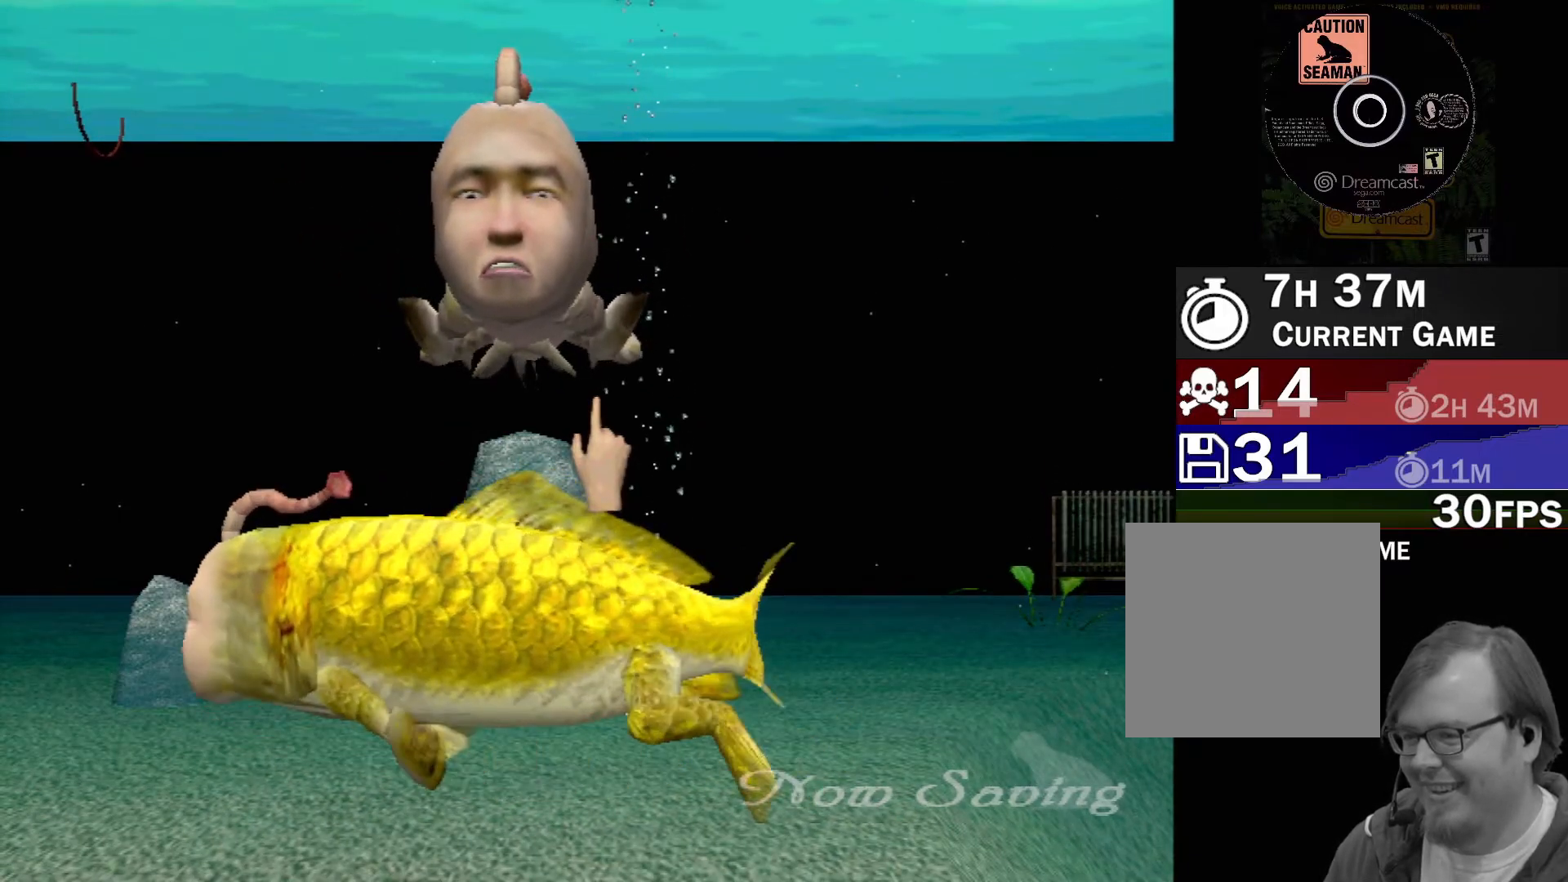
{"buttons": [], "left_stick": "center", "events": []}
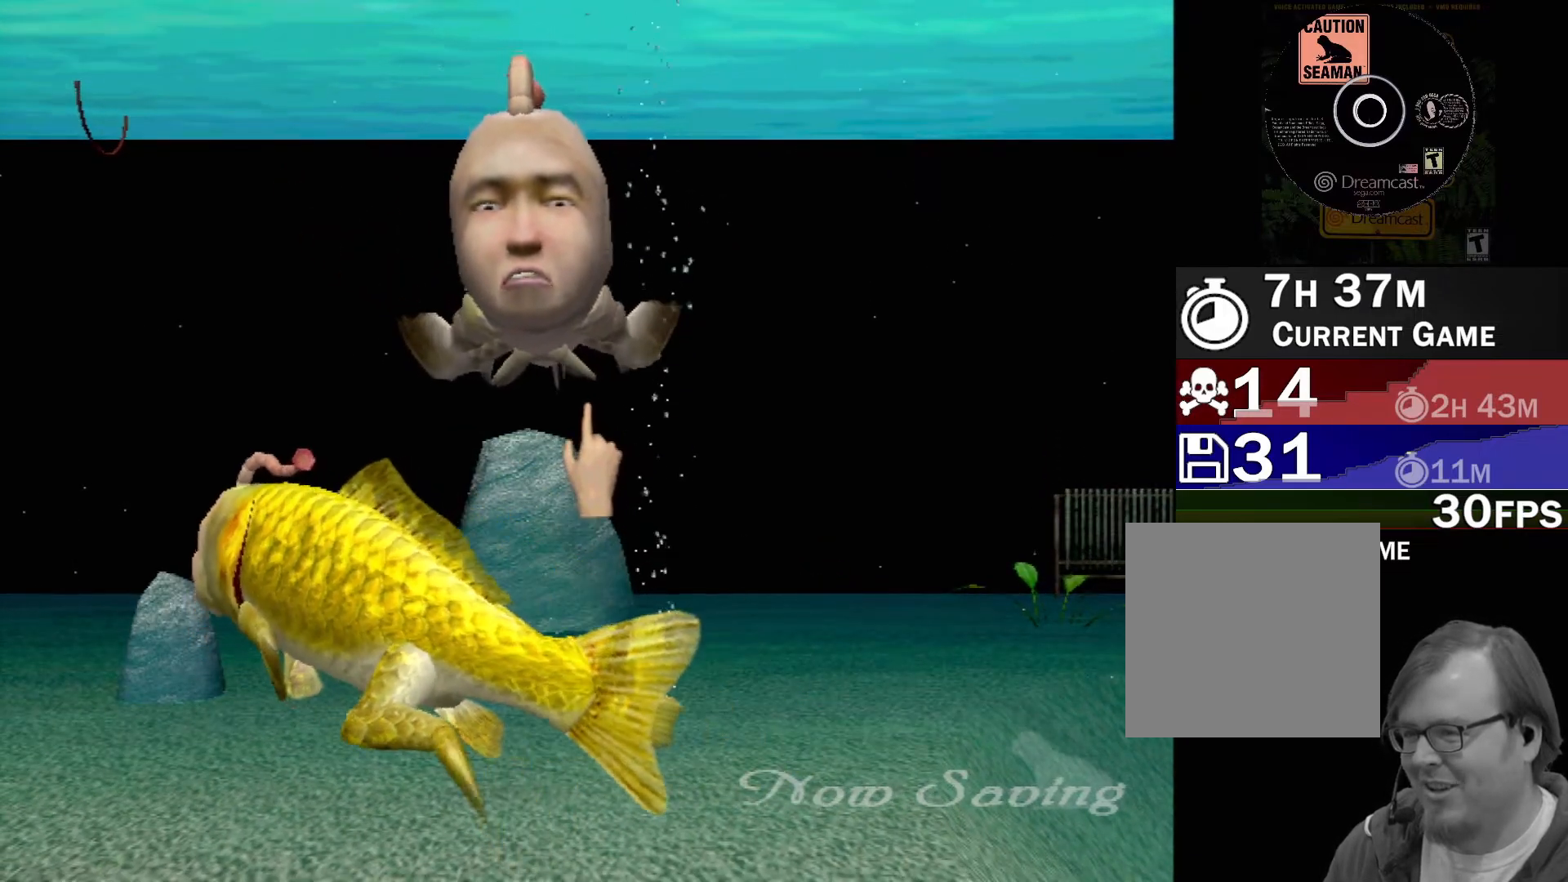
{"buttons": [], "left_stick": "center", "events": []}
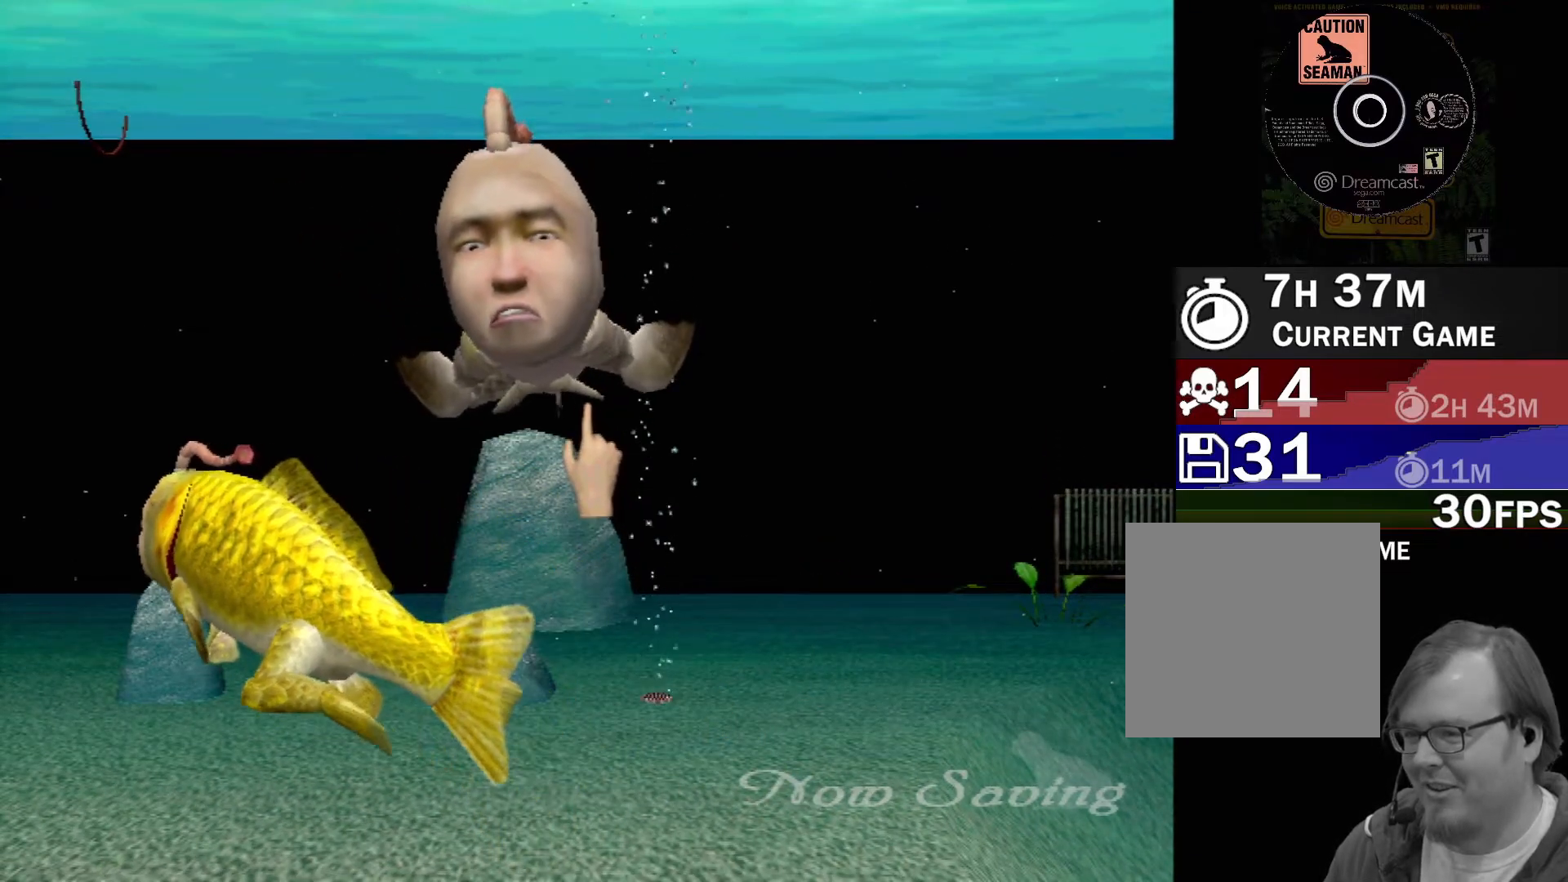
{"buttons": [], "left_stick": "center", "events": []}
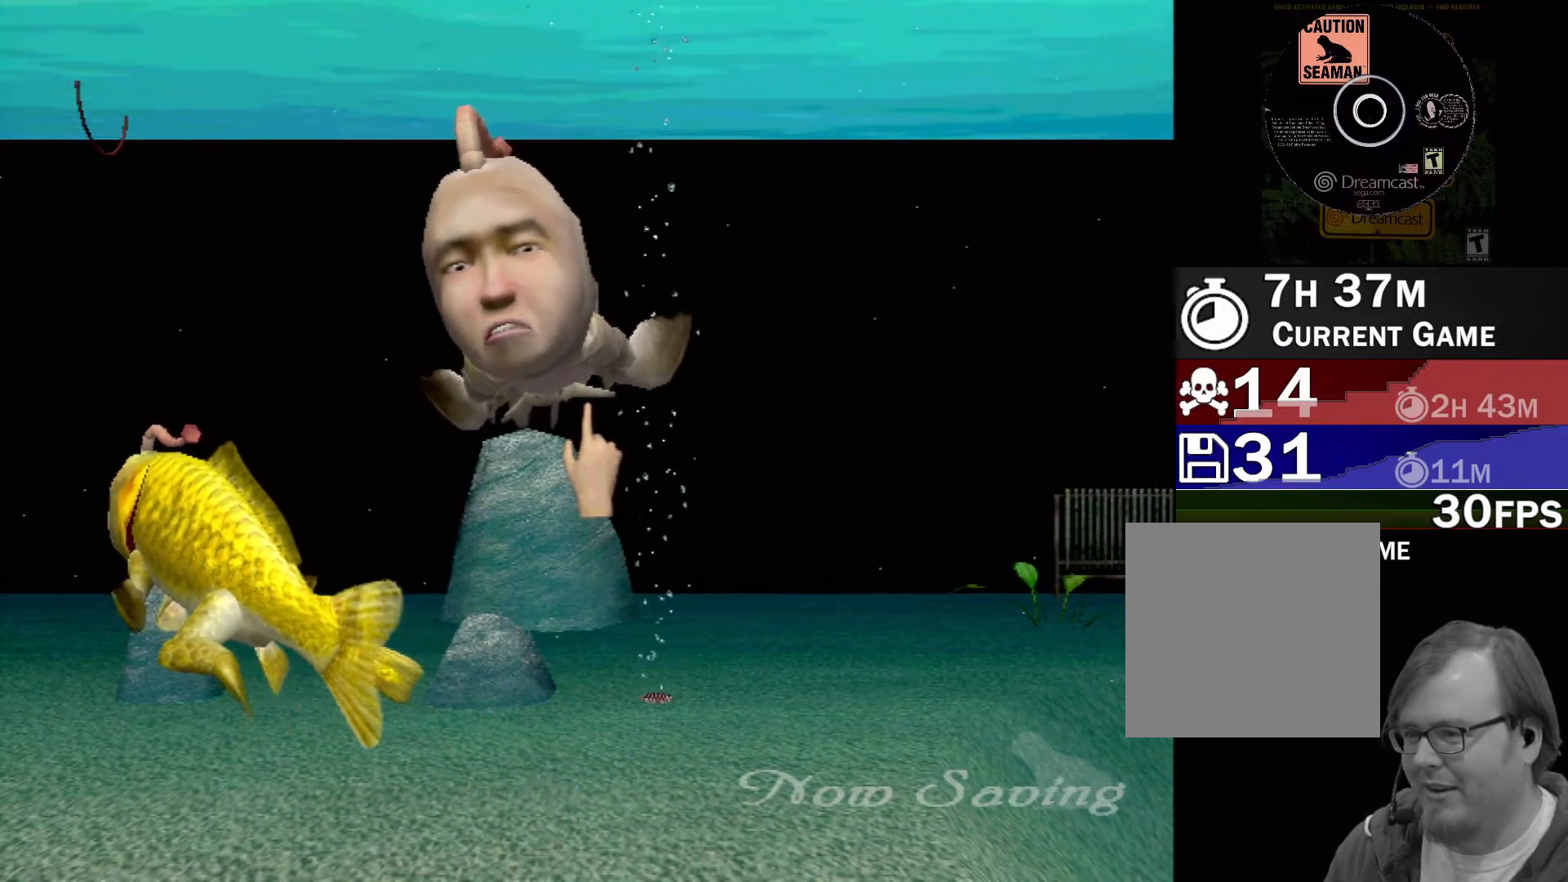
{"buttons": [], "left_stick": "center", "events": [[317, "left_stick", "up-left"], [483, "left_stick", "center"]]}
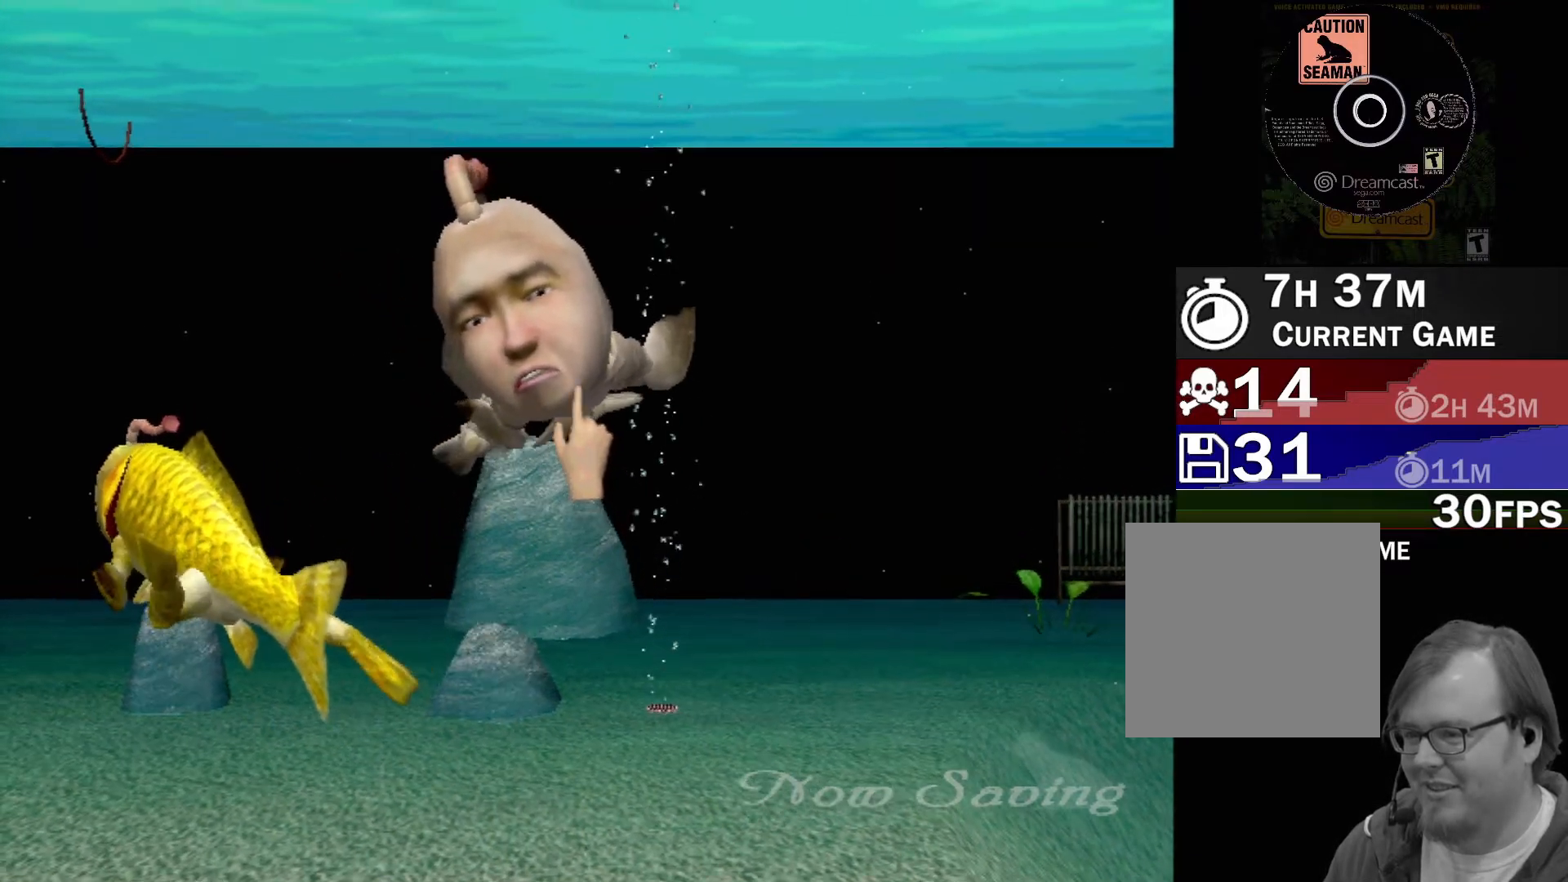
{"buttons": [], "left_stick": "center", "events": [[50, "Y", "down"], [167, "Y", "up"]]}